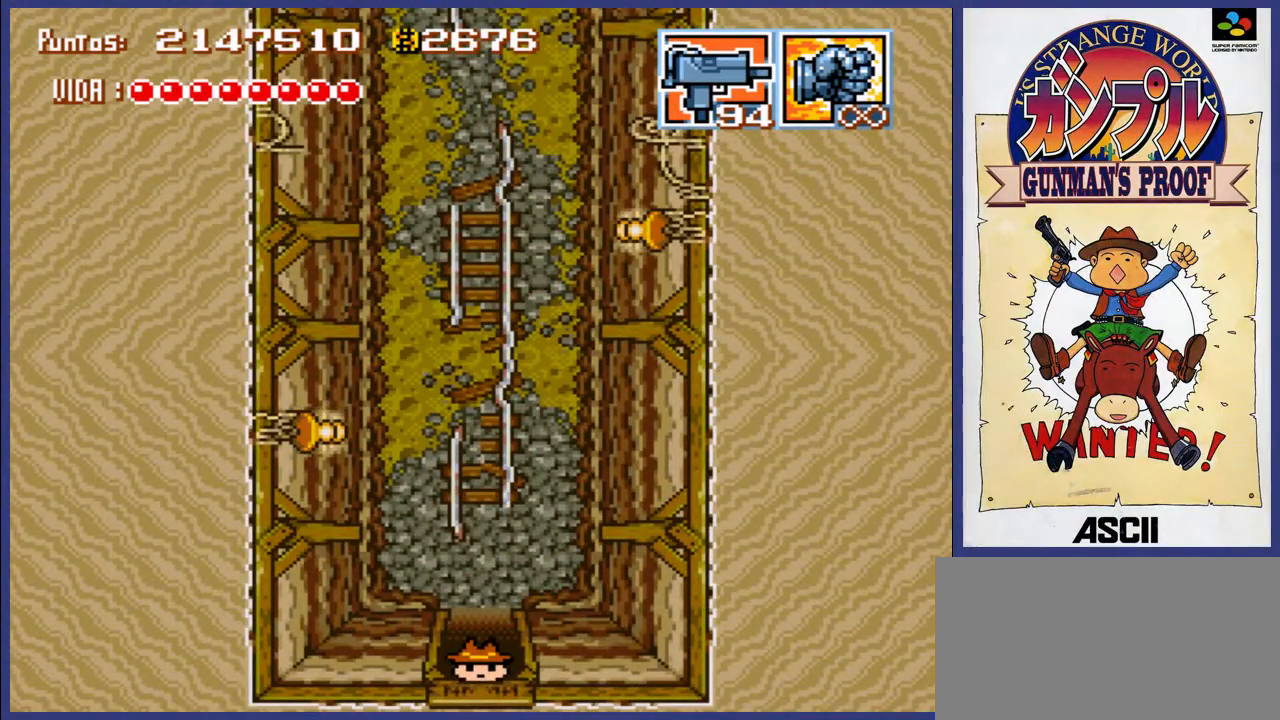
Gameplay with a controller (Nintendo layout); each line is a JSON object with the inputs held at the frame after it. "events" lists button and stick changes between this image and that frame as [ms after this image, input, new state], when the widget could be followed in between. Not read: L3 R3.
{"buttons": [], "events": []}
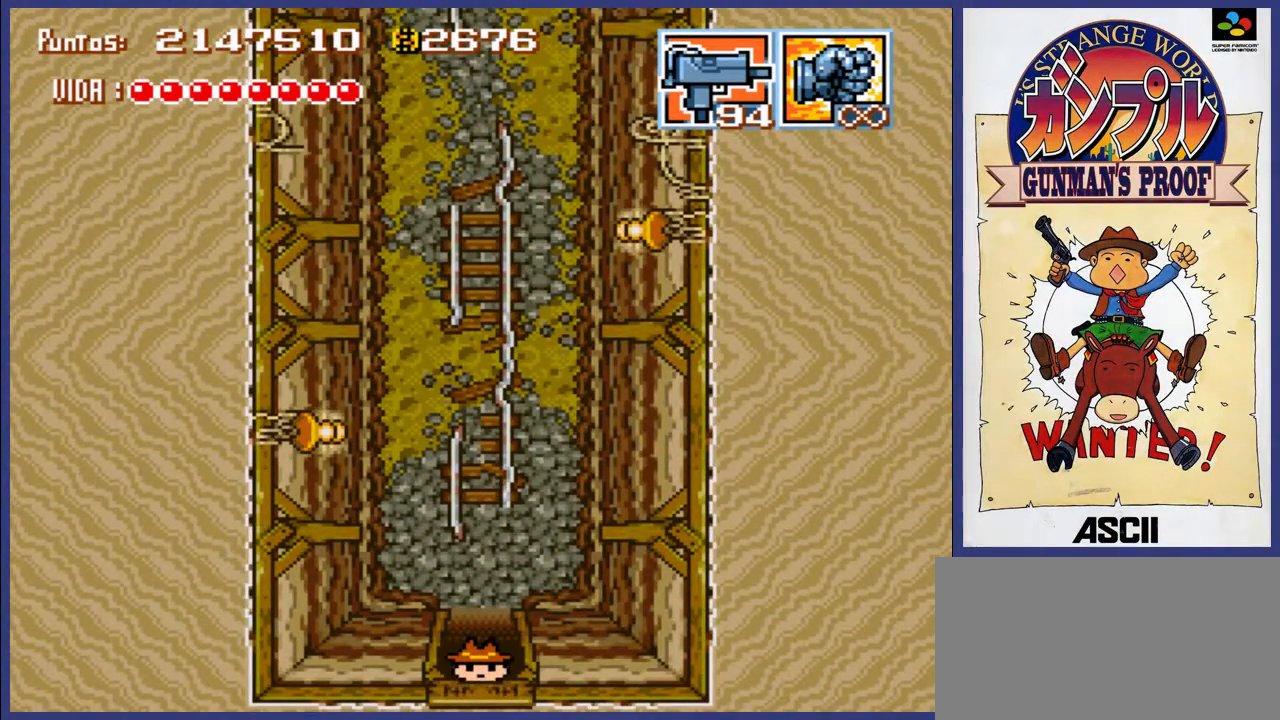
{"buttons": [], "events": []}
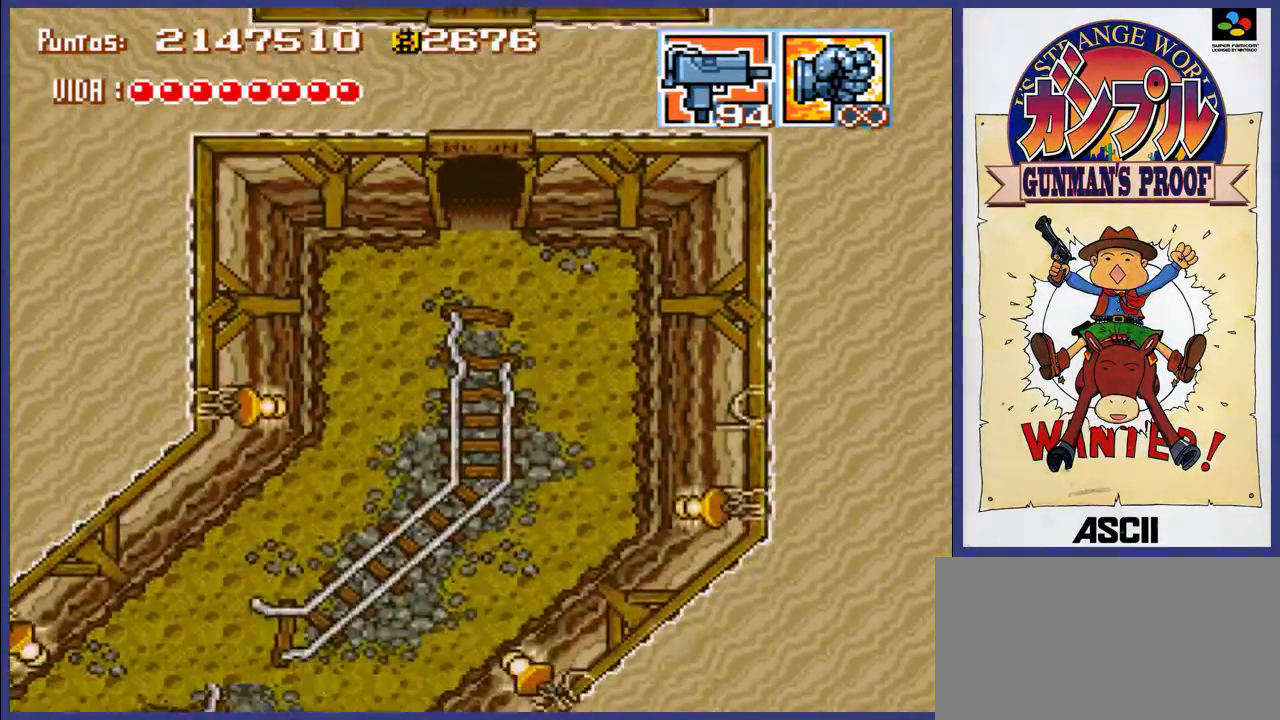
{"buttons": ["DPAD_DOWN", "DPAD_LEFT"], "events": [[367, "DPAD_DOWN", "down"], [433, "DPAD_LEFT", "down"]]}
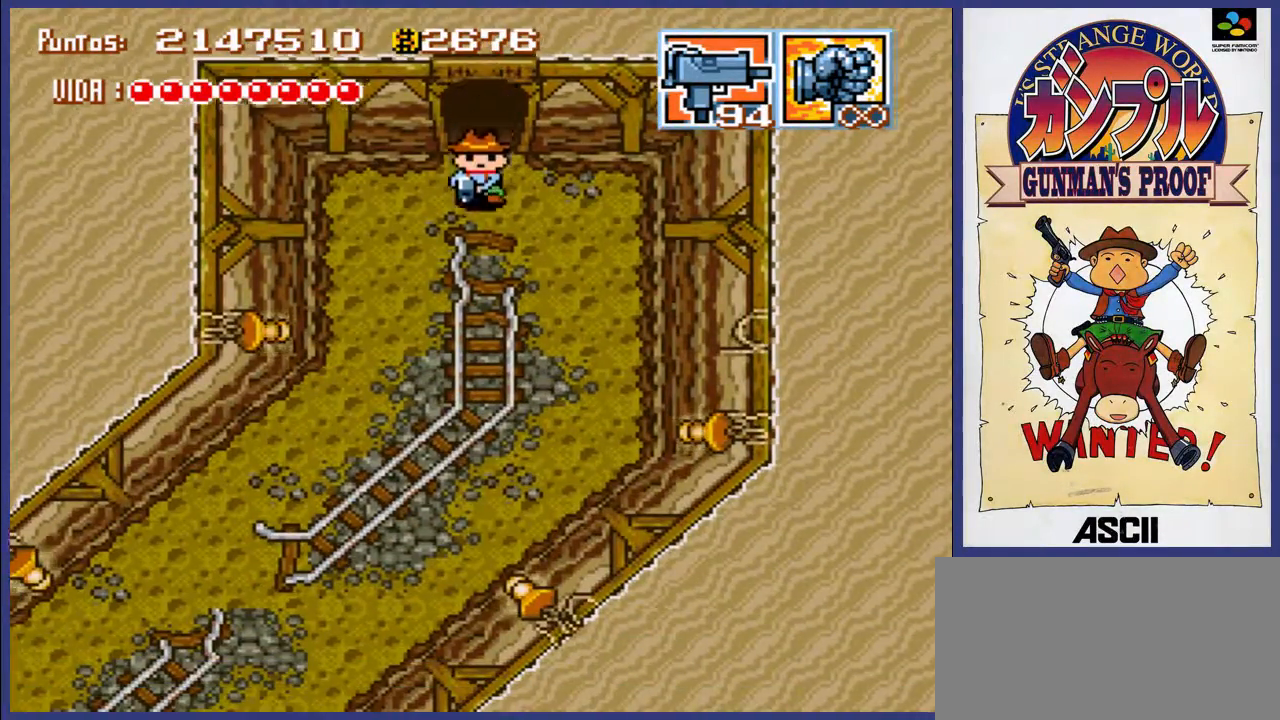
{"buttons": ["DPAD_DOWN"], "events": [[67, "DPAD_LEFT", "up"]]}
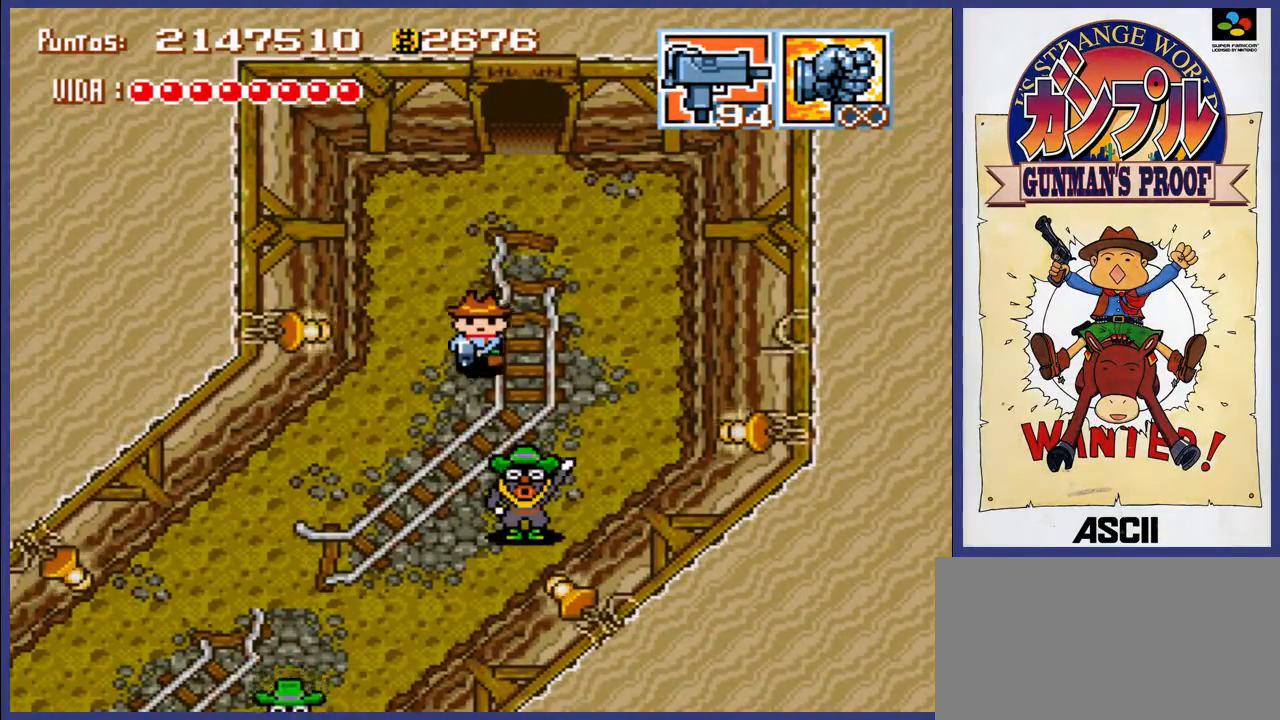
{"buttons": ["DPAD_DOWN", "DPAD_LEFT"], "events": [[33, "DPAD_DOWN", "up"], [67, "DPAD_LEFT", "down"], [267, "DPAD_DOWN", "down"]]}
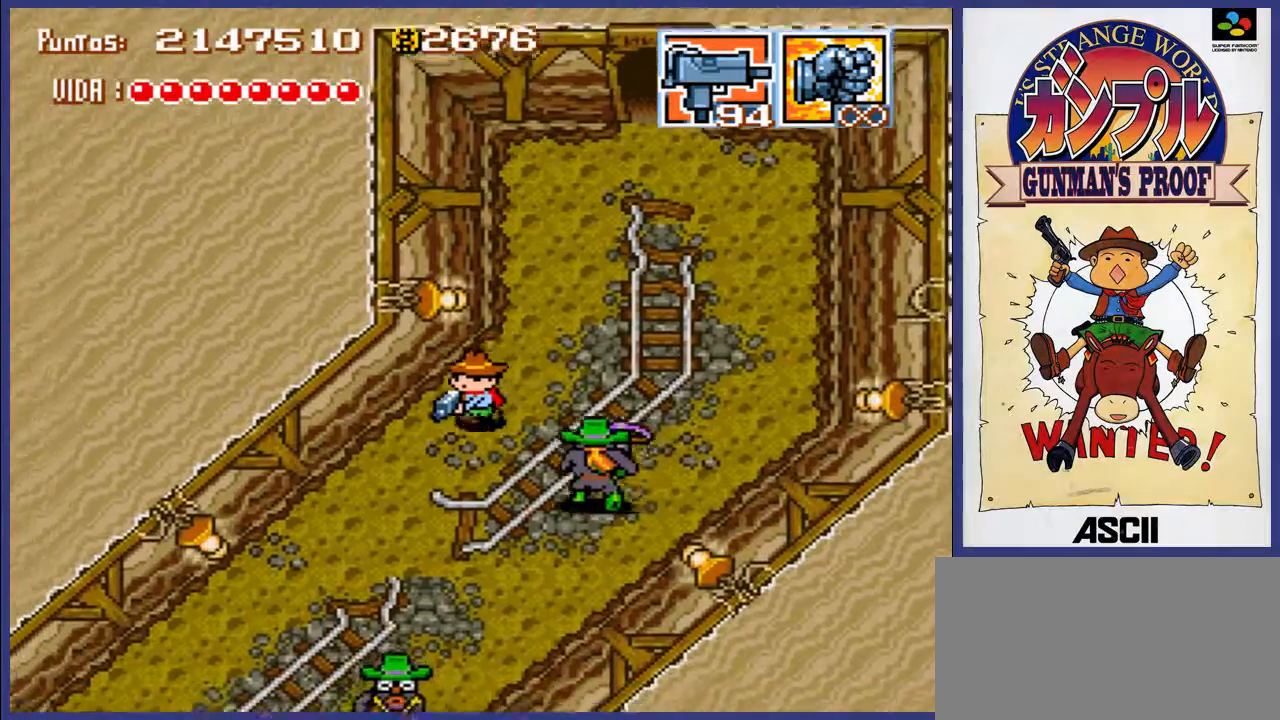
{"buttons": ["DPAD_DOWN", "DPAD_LEFT"], "events": []}
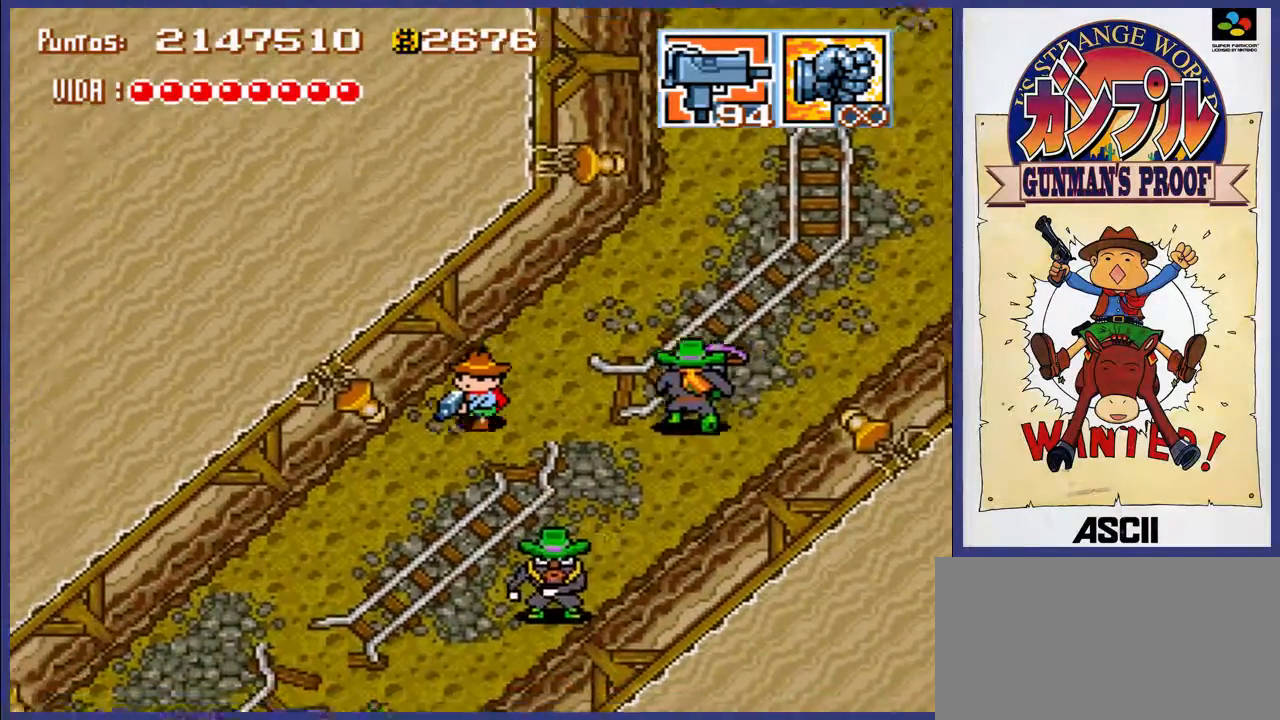
{"buttons": ["DPAD_DOWN", "DPAD_LEFT"], "events": []}
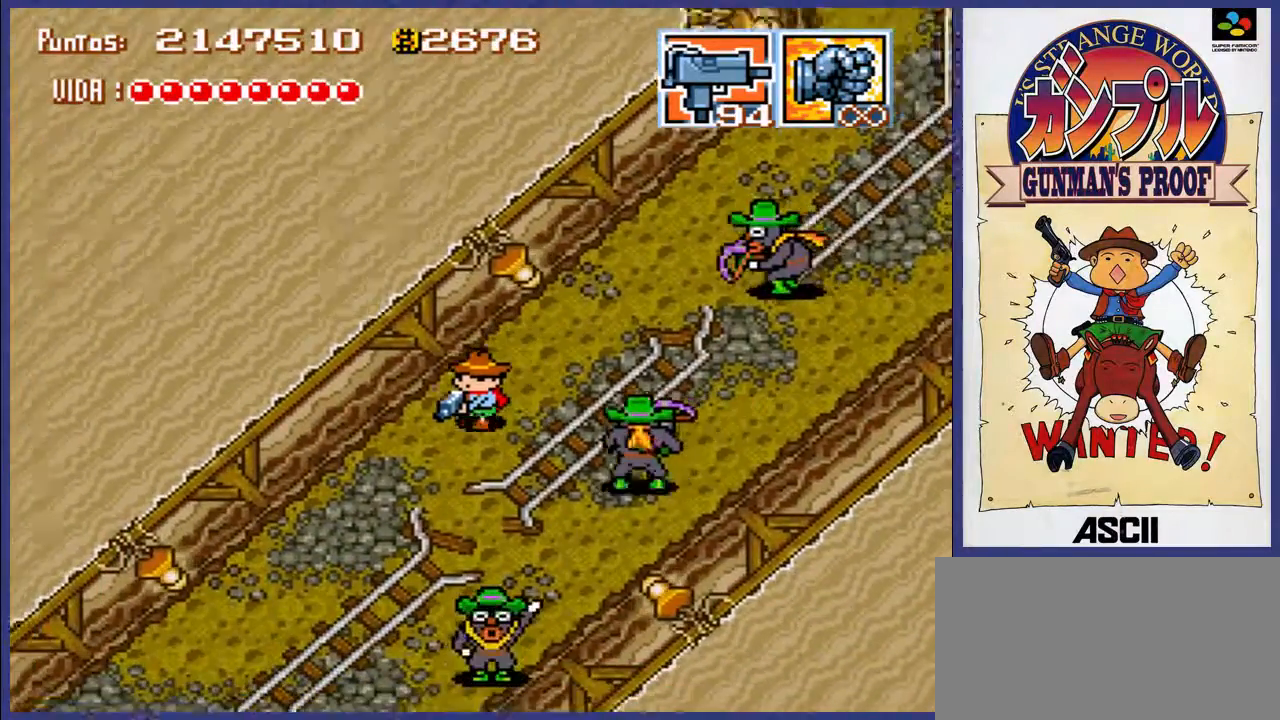
{"buttons": ["DPAD_DOWN", "DPAD_LEFT"], "events": []}